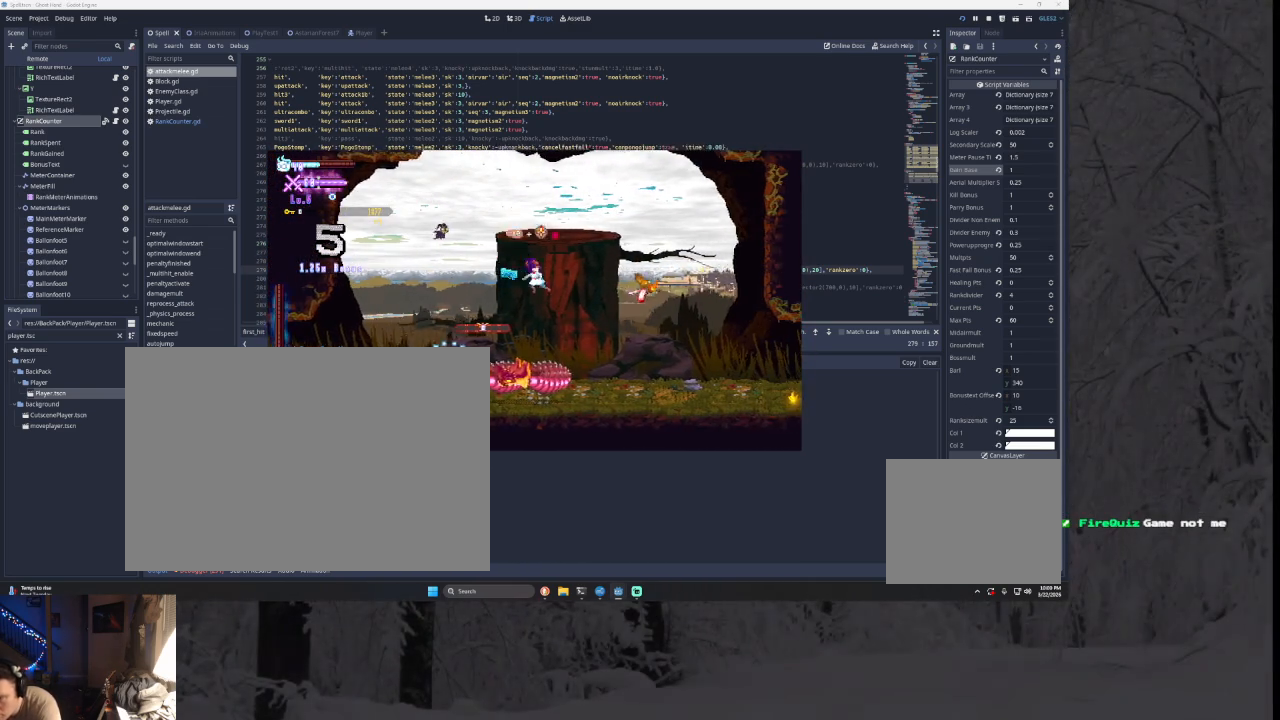
Gameplay with a controller (PlayStation layout); each line is a JSON object with the inputs held at the frame after it. "events" lists button and stick changes between this image and that frame as [ms after this image, input, new state], when the widget could be followed in between.
{"buttons": ["TRIANGLE"], "left_stick": "center", "right_stick": "center", "events": [[200, "CROSS", "up"], [233, "SQUARE", "up"], [333, "TRIANGLE", "up"], [367, "left_stick", "center"], [467, "TRIANGLE", "down"]]}
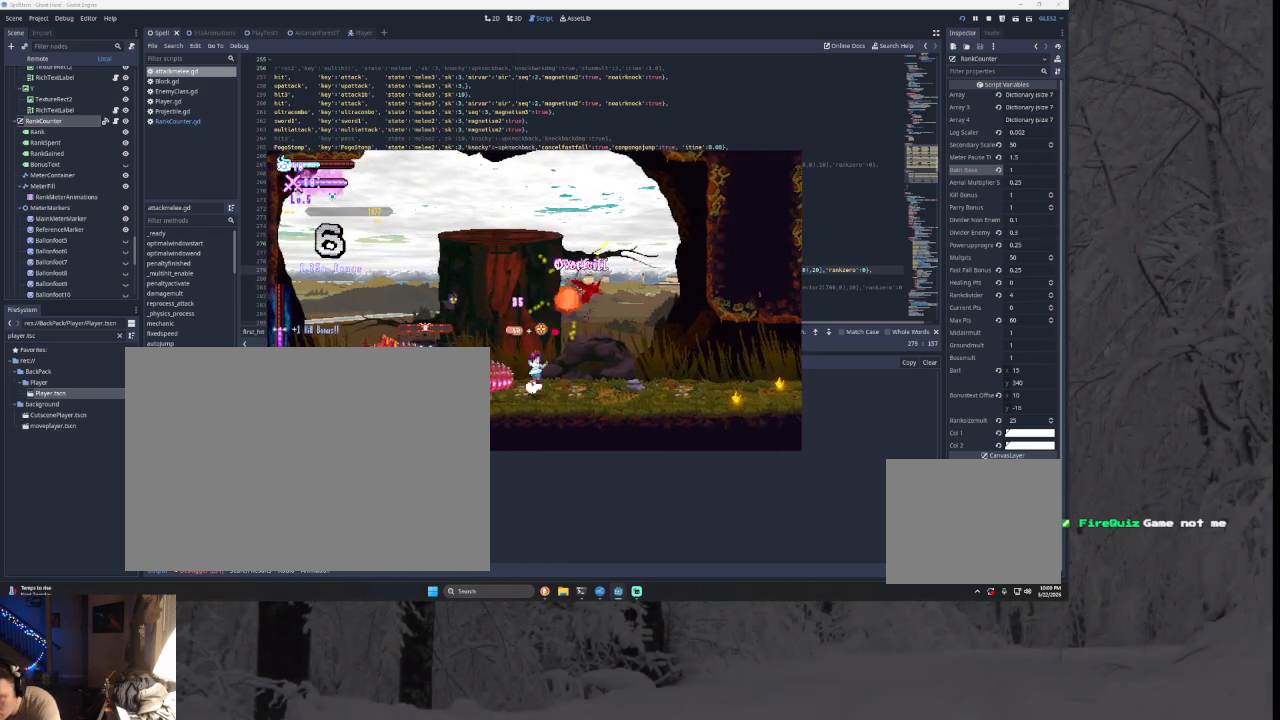
{"buttons": ["TRIANGLE"], "left_stick": "center", "right_stick": "center", "events": [[100, "CROSS", "down"], [100, "SQUARE", "down"], [233, "left_stick", "right"], [333, "CROSS", "up"], [333, "SQUARE", "up"], [367, "left_stick", "center"], [433, "TRIANGLE", "up"], [467, "TRIANGLE", "down"]]}
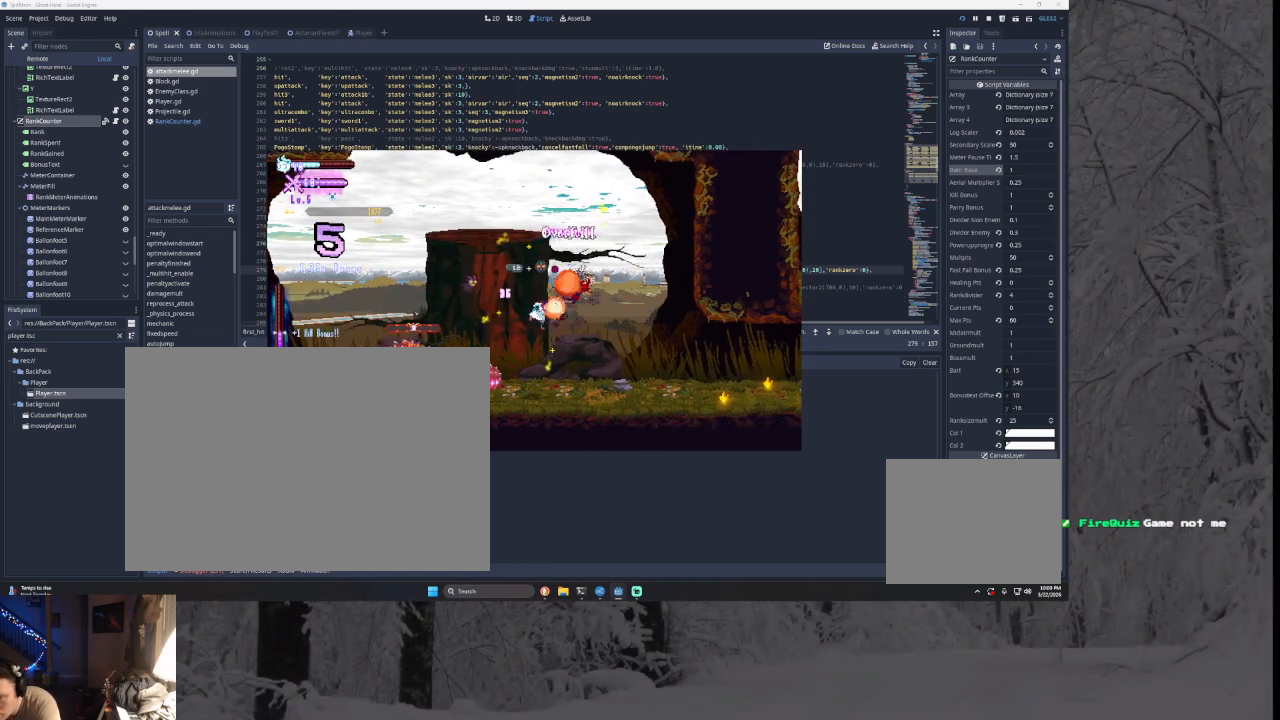
{"buttons": [], "left_stick": "center", "right_stick": "center", "events": [[100, "left_stick", "right"], [233, "TRIANGLE", "up"], [300, "right_stick", "down"], [333, "left_stick", "down"], [400, "right_stick", "center"], [467, "left_stick", "center"]]}
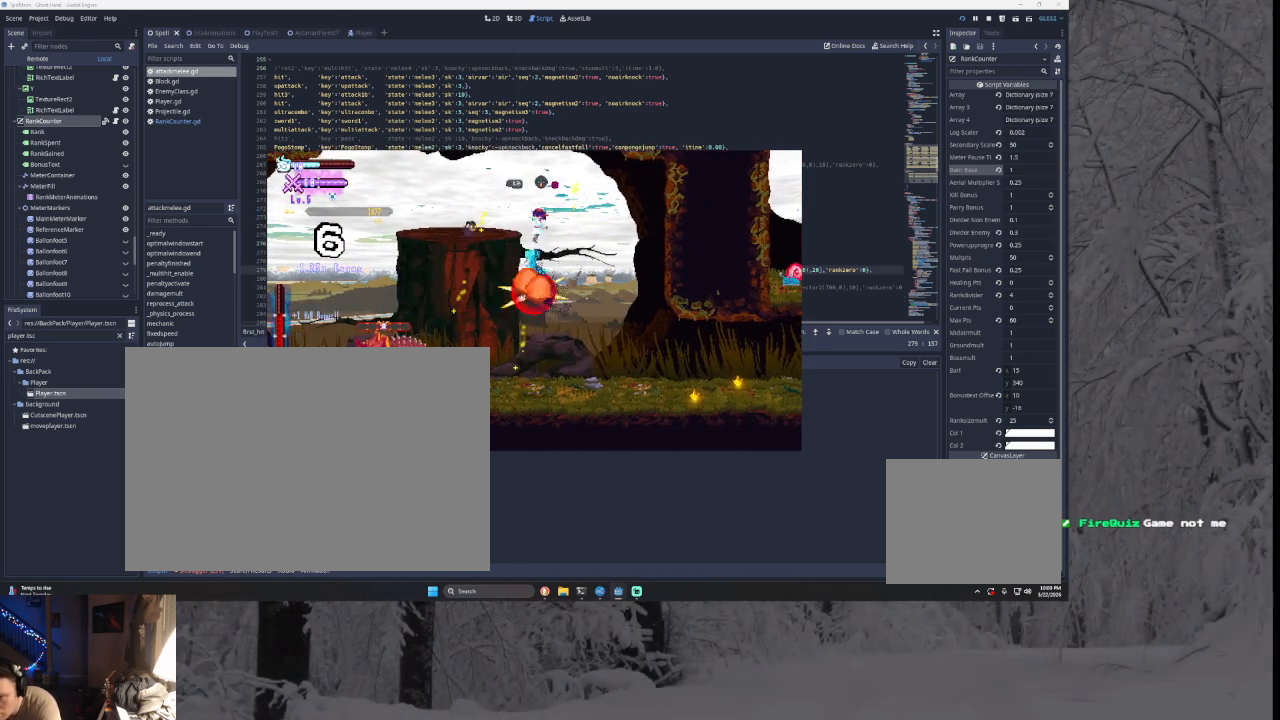
{"buttons": [], "left_stick": "right", "right_stick": "center", "events": [[300, "right_stick", "down"], [367, "left_stick", "down-right"], [400, "right_stick", "center"], [433, "left_stick", "right"]]}
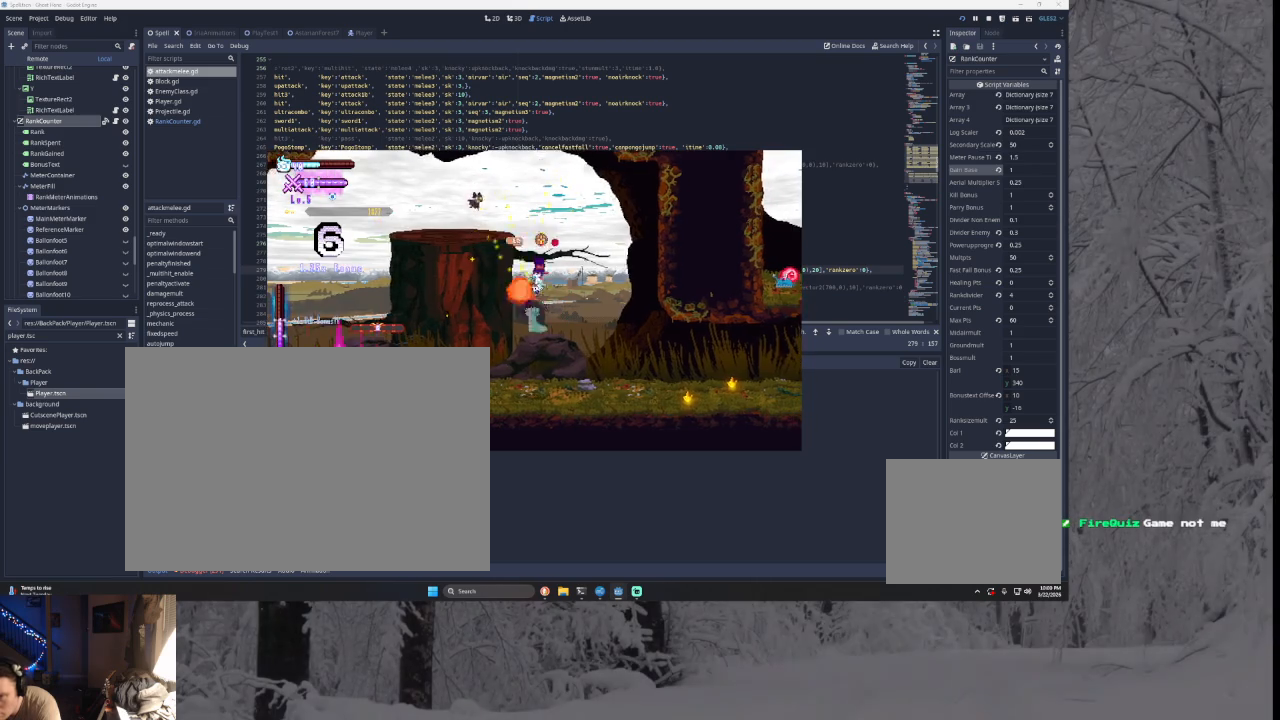
{"buttons": ["START"], "left_stick": "center", "right_stick": "center", "events": [[400, "left_stick", "center"], [433, "START", "down"], [467, "START", "up"], [500, "START", "down"]]}
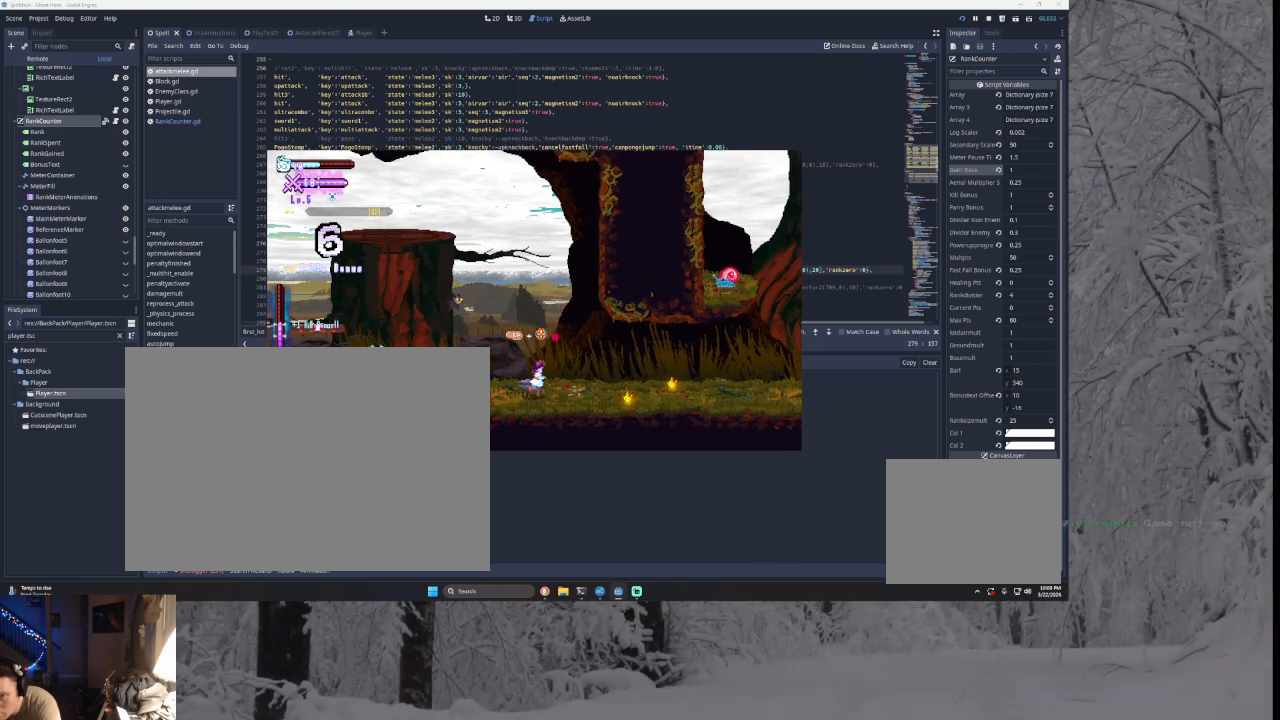
{"buttons": ["SQUARE"], "left_stick": "center", "right_stick": "center", "events": [[133, "START", "up"], [300, "left_stick", "down"], [367, "left_stick", "center"], [433, "SQUARE", "down"]]}
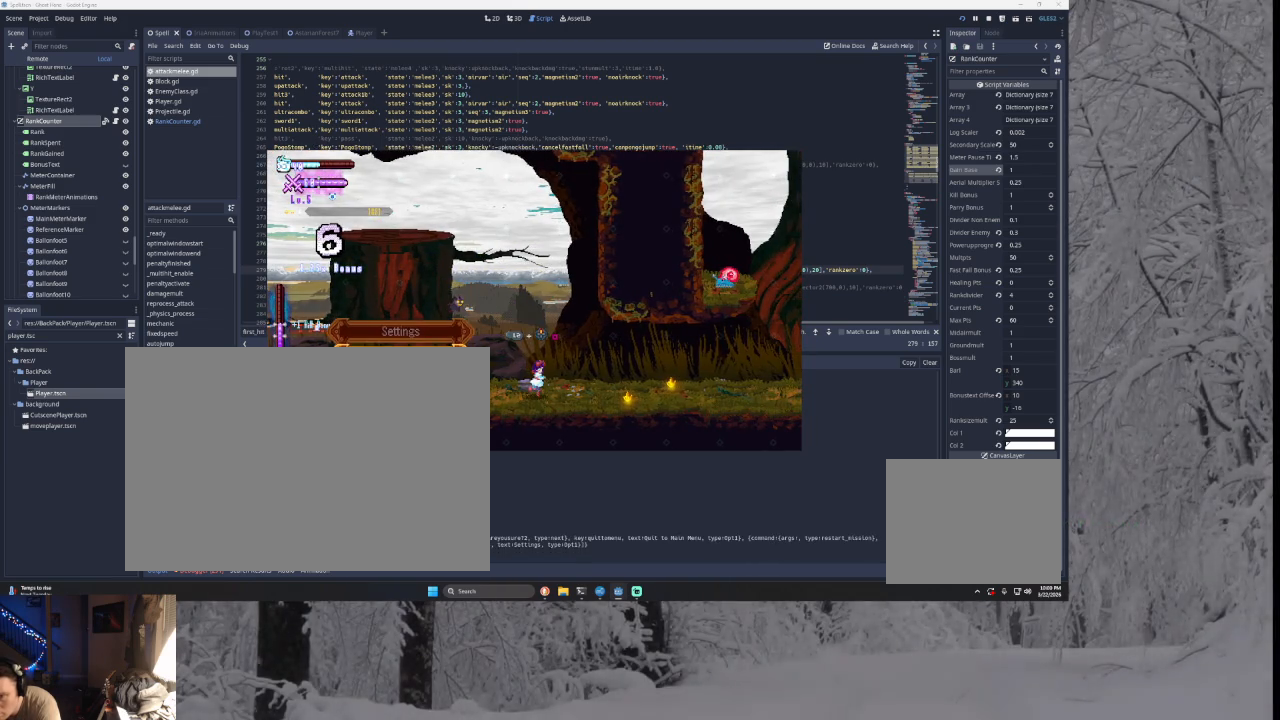
{"buttons": [], "left_stick": "center", "right_stick": "center", "events": [[100, "SQUARE", "up"]]}
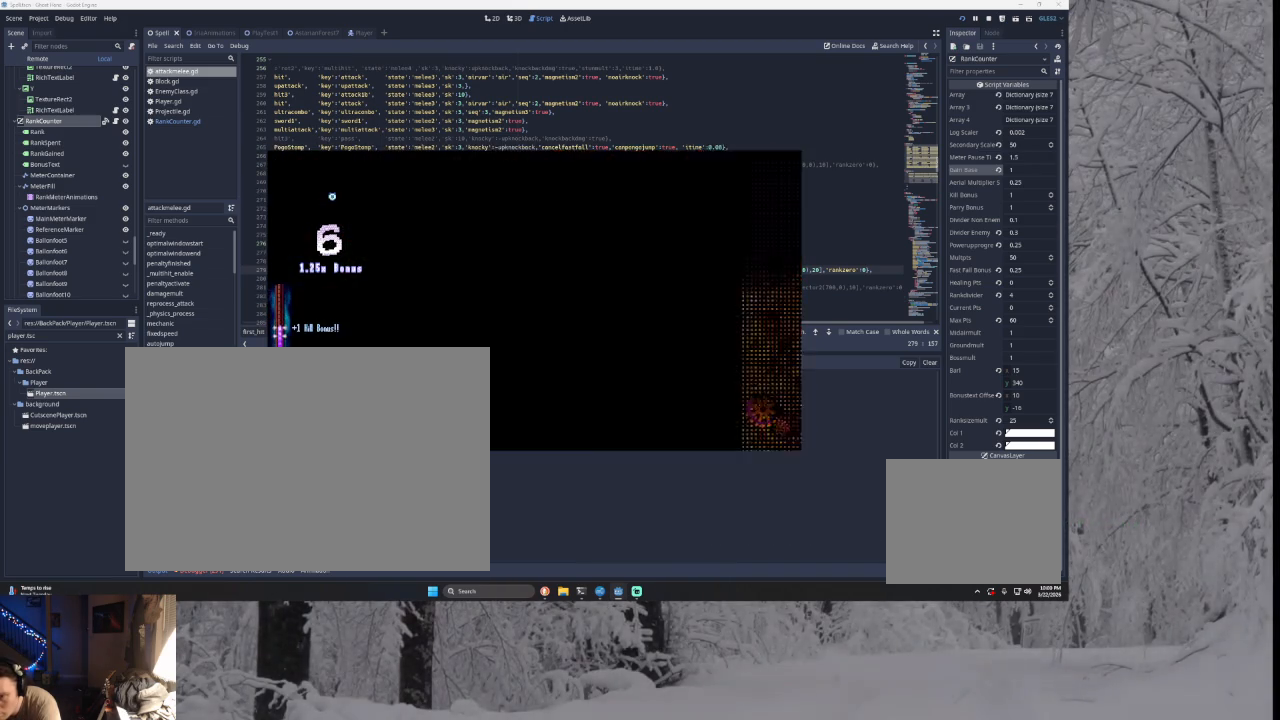
{"buttons": [], "left_stick": "center", "right_stick": "center", "events": []}
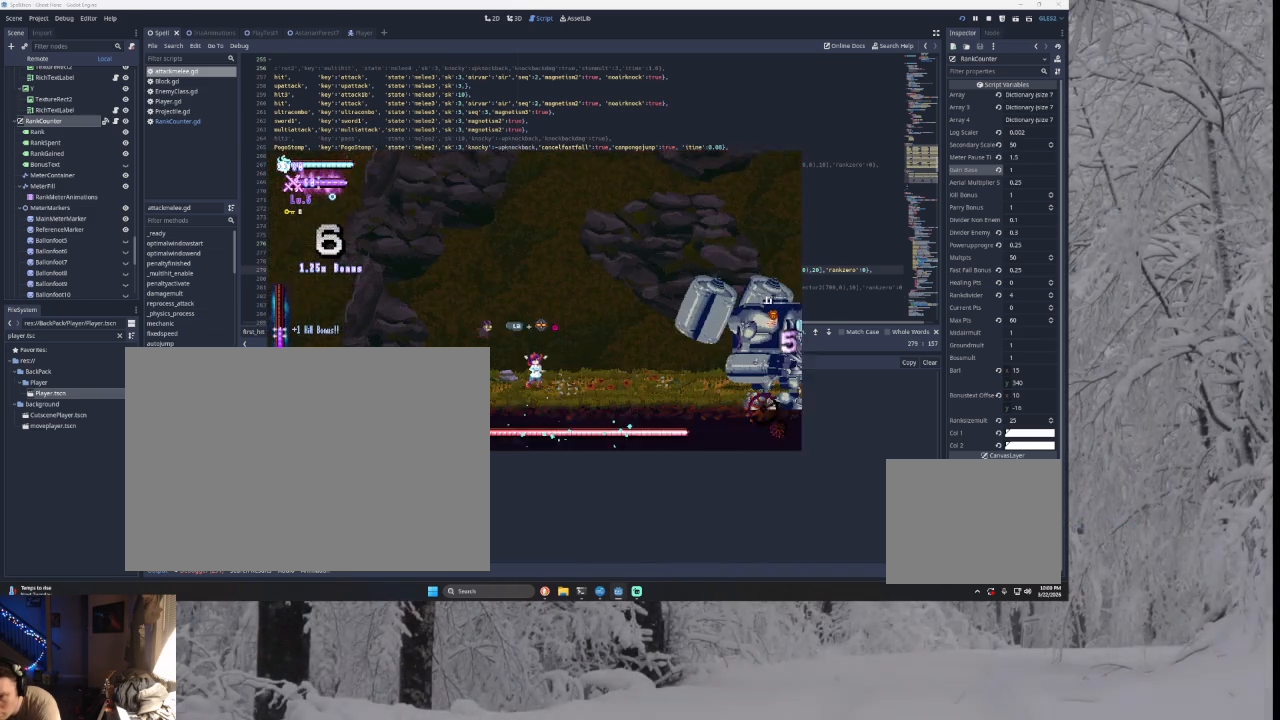
{"buttons": ["START"], "left_stick": "center", "right_stick": "center", "events": [[267, "left_stick", "right"], [467, "START", "down"], [467, "left_stick", "center"]]}
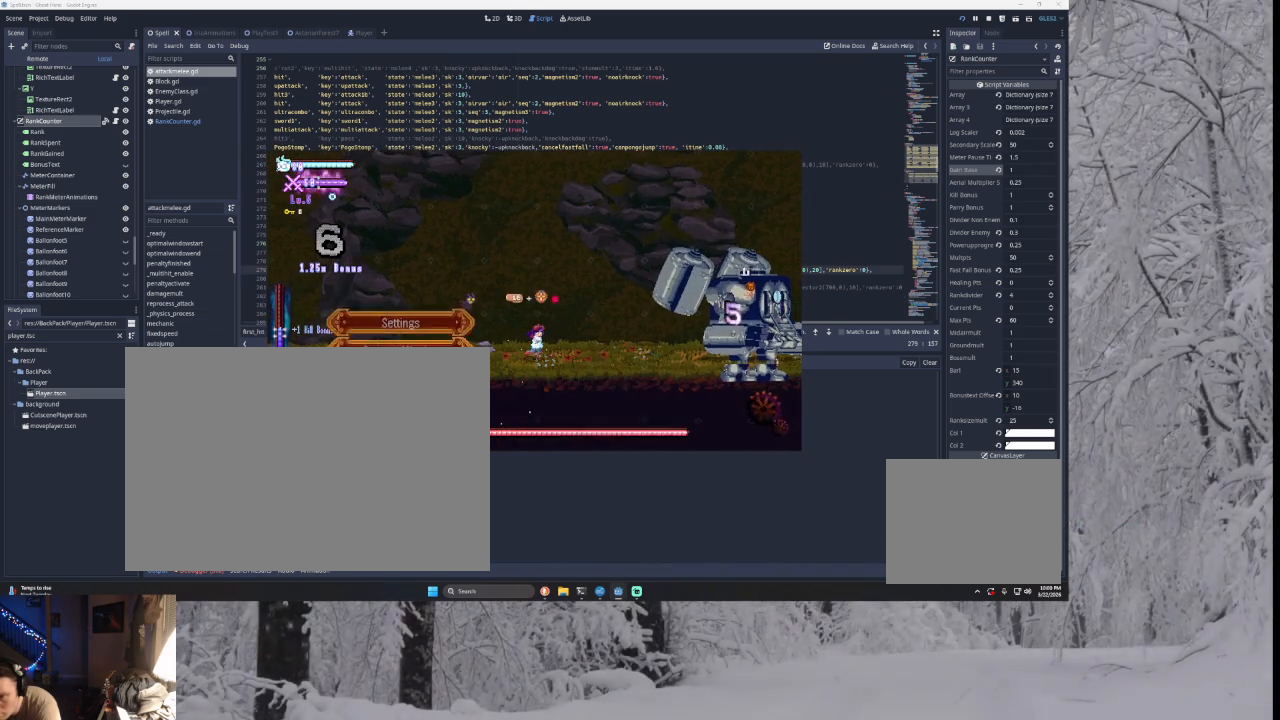
{"buttons": ["SQUARE"], "left_stick": "center", "right_stick": "center", "events": [[100, "START", "up"], [100, "left_stick", "down"], [233, "left_stick", "center"], [300, "left_stick", "down"], [400, "SQUARE", "down"], [400, "left_stick", "center"]]}
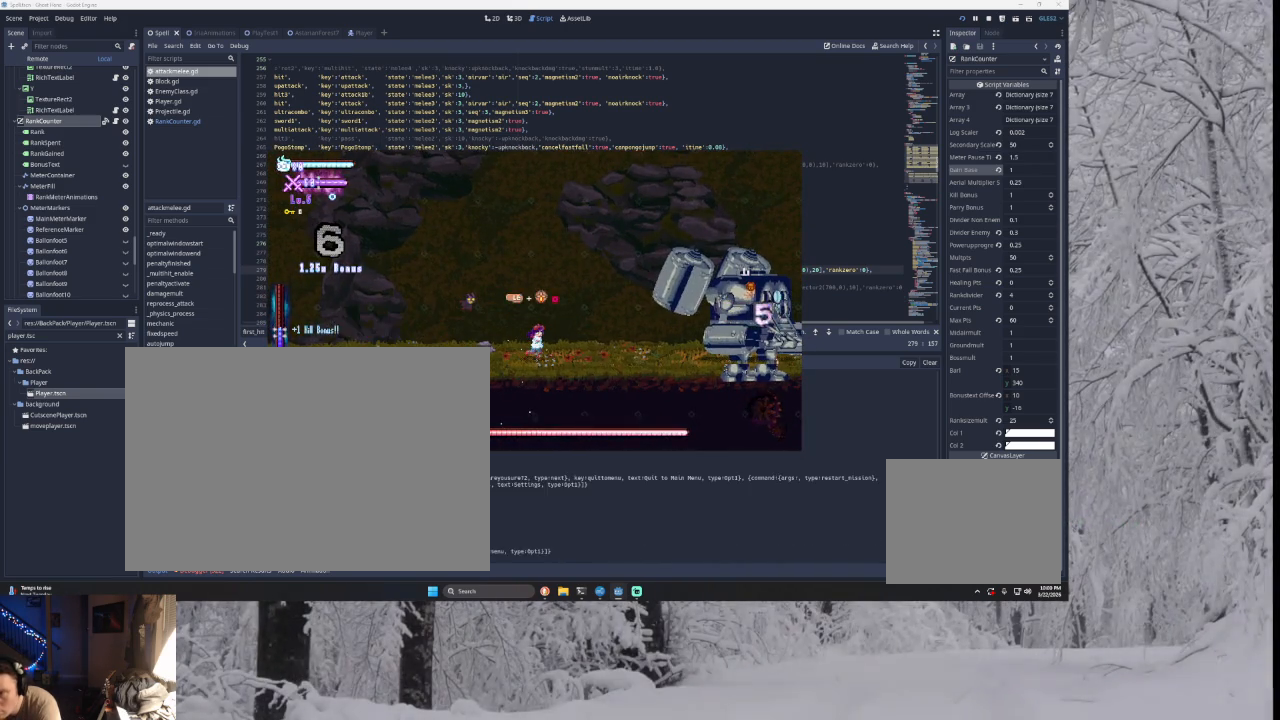
{"buttons": [], "left_stick": "center", "right_stick": "center", "events": [[33, "SQUARE", "up"], [200, "SQUARE", "down"], [333, "SQUARE", "up"]]}
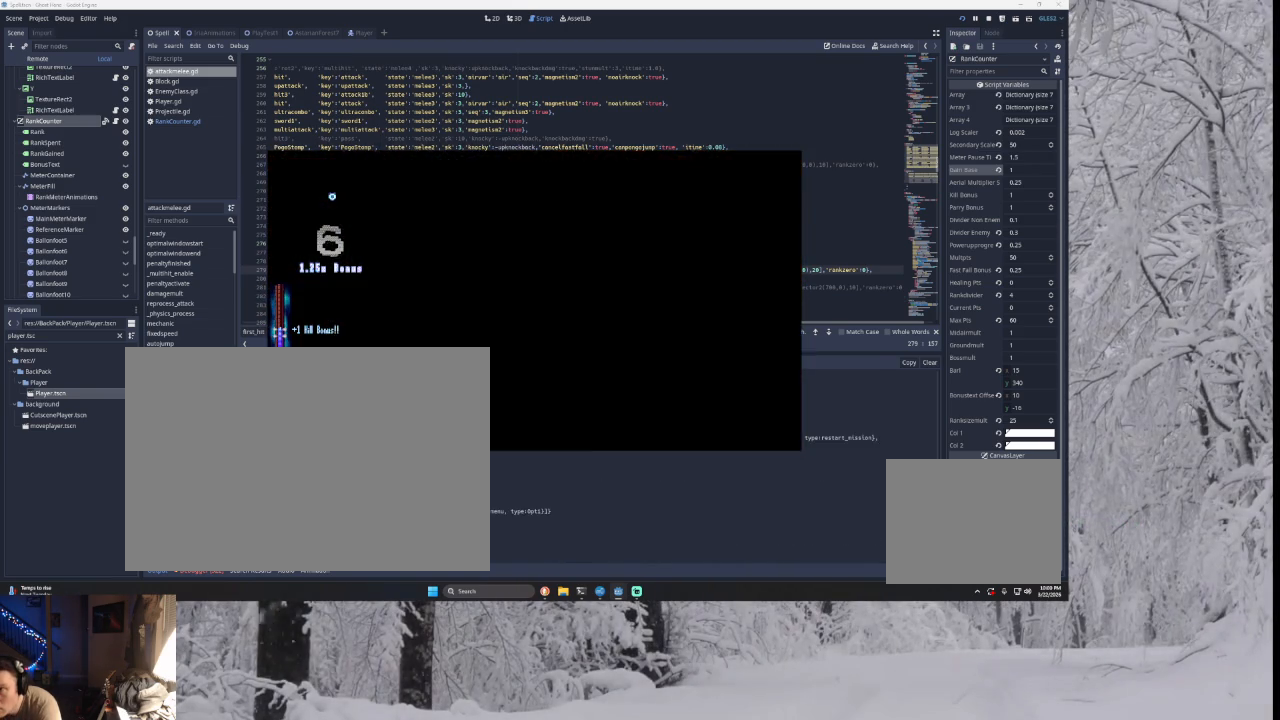
{"buttons": [], "left_stick": "center", "right_stick": "center", "events": []}
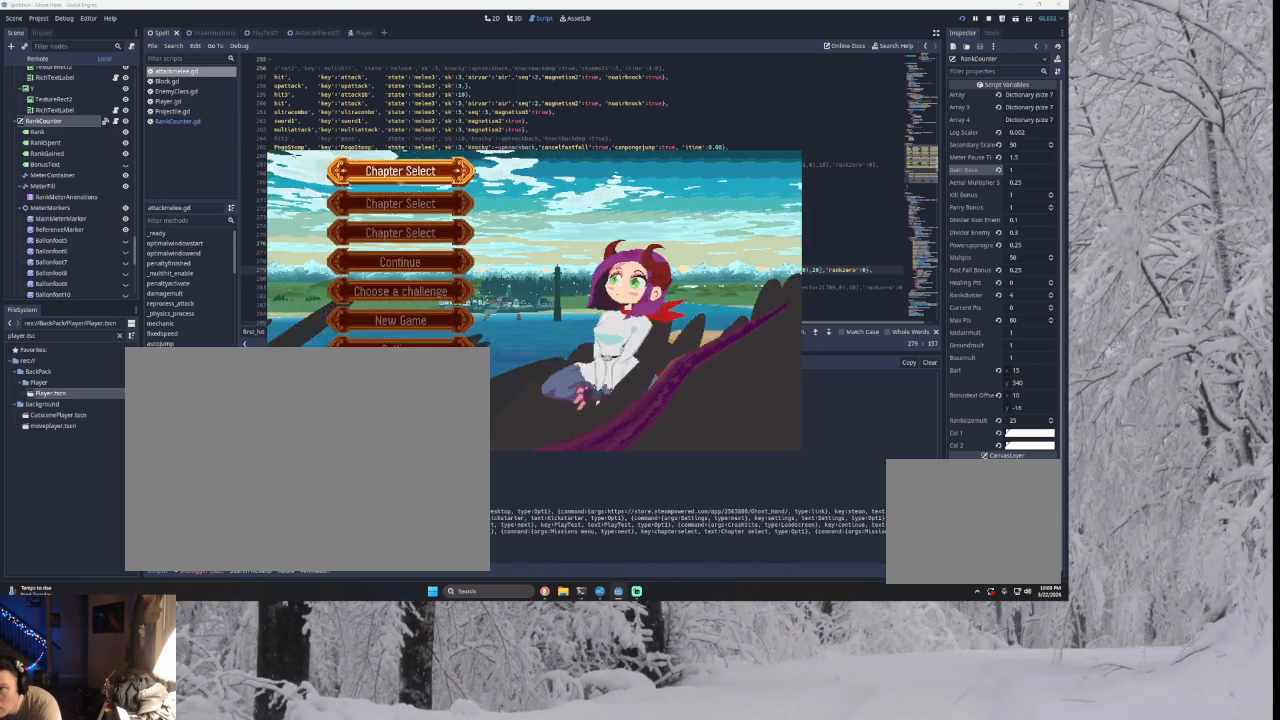
{"buttons": [], "left_stick": "center", "right_stick": "center", "events": []}
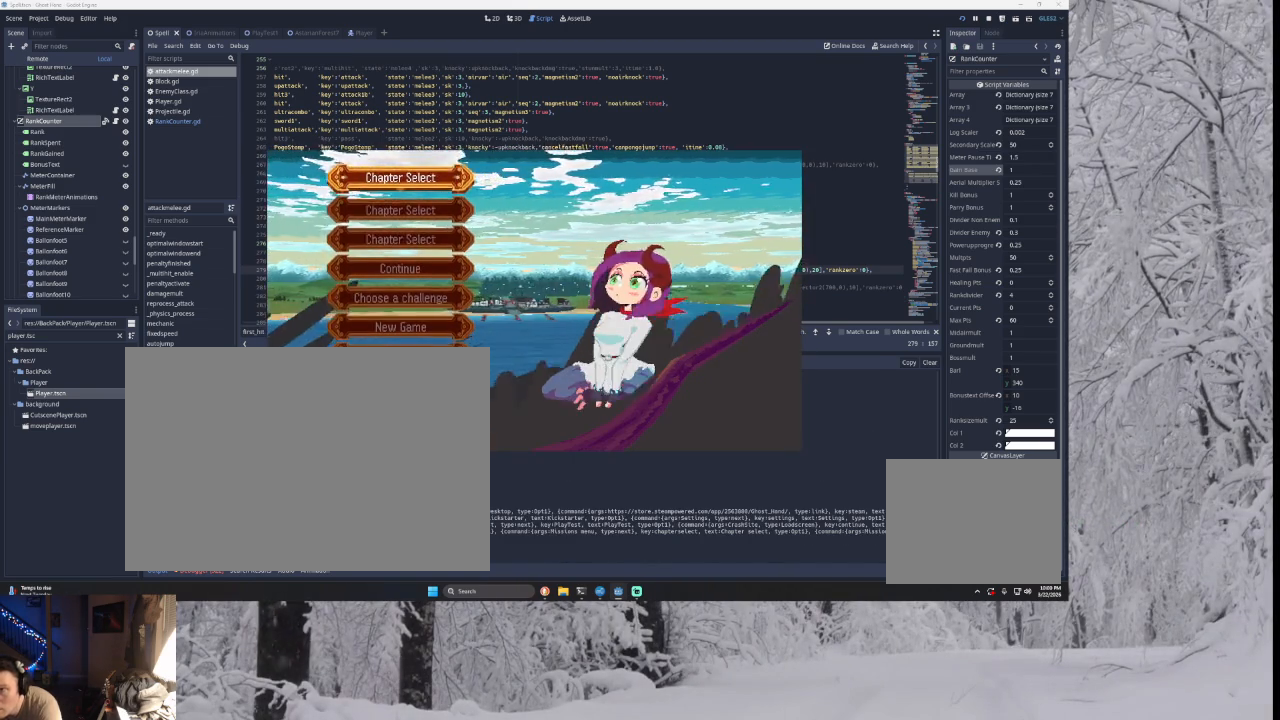
{"buttons": [], "left_stick": "center", "right_stick": "center", "events": []}
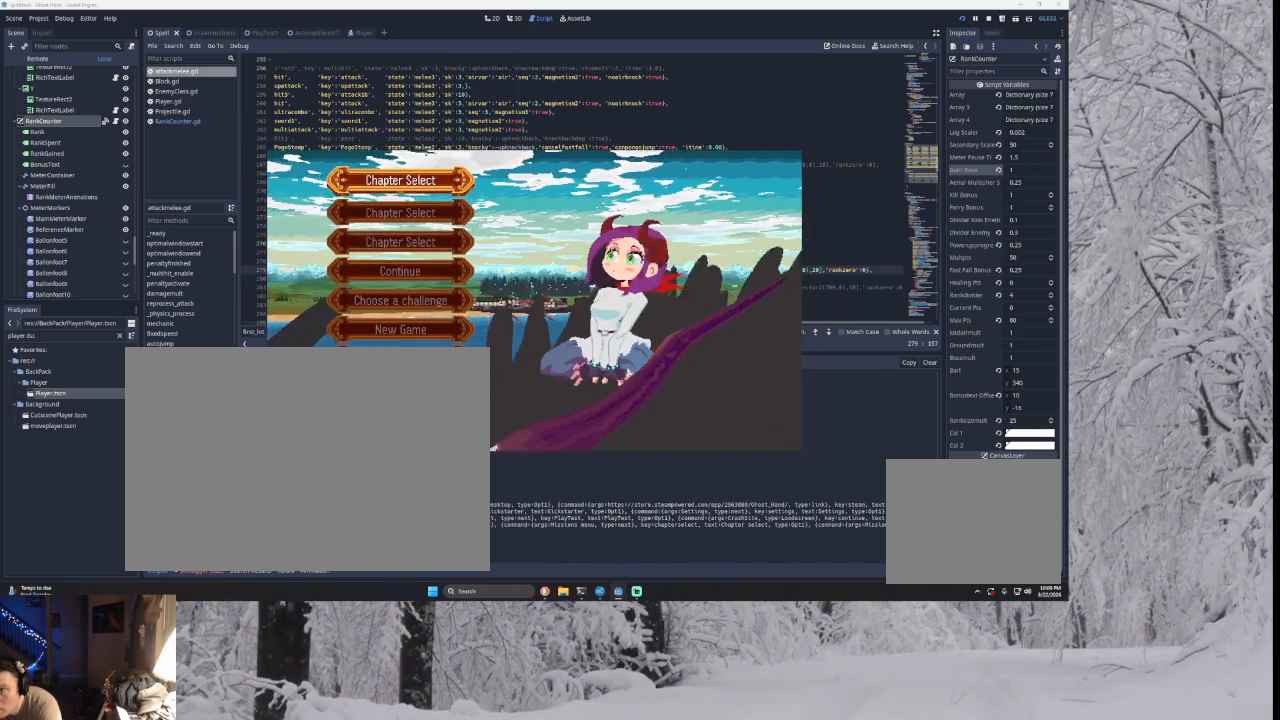
{"buttons": [], "left_stick": "center", "right_stick": "center", "events": []}
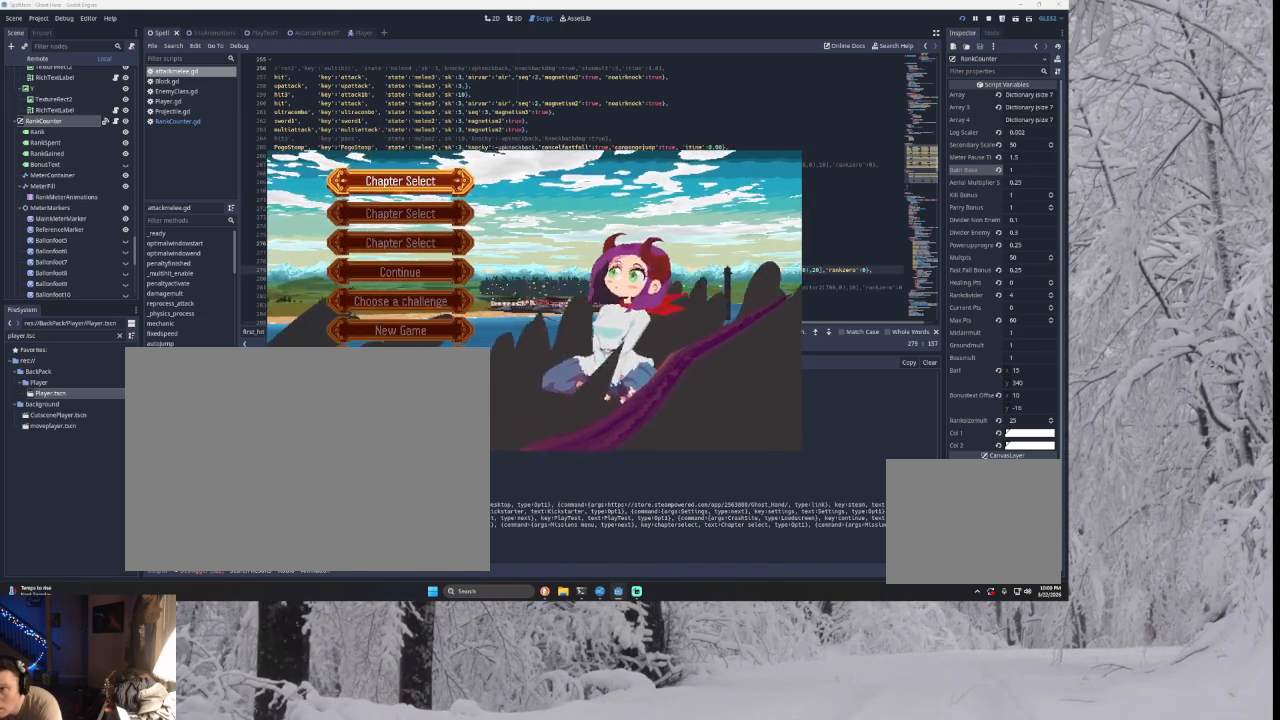
{"buttons": [], "left_stick": "center", "right_stick": "center", "events": []}
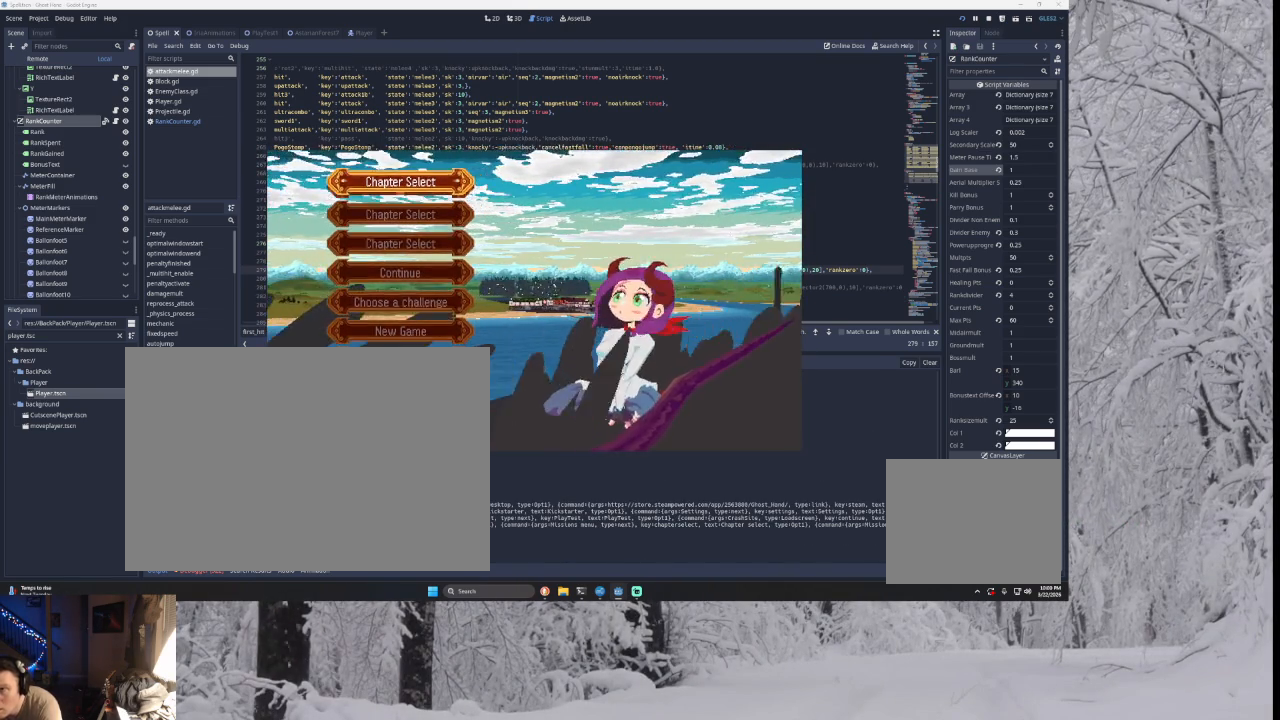
{"buttons": [], "left_stick": "center", "right_stick": "center", "events": []}
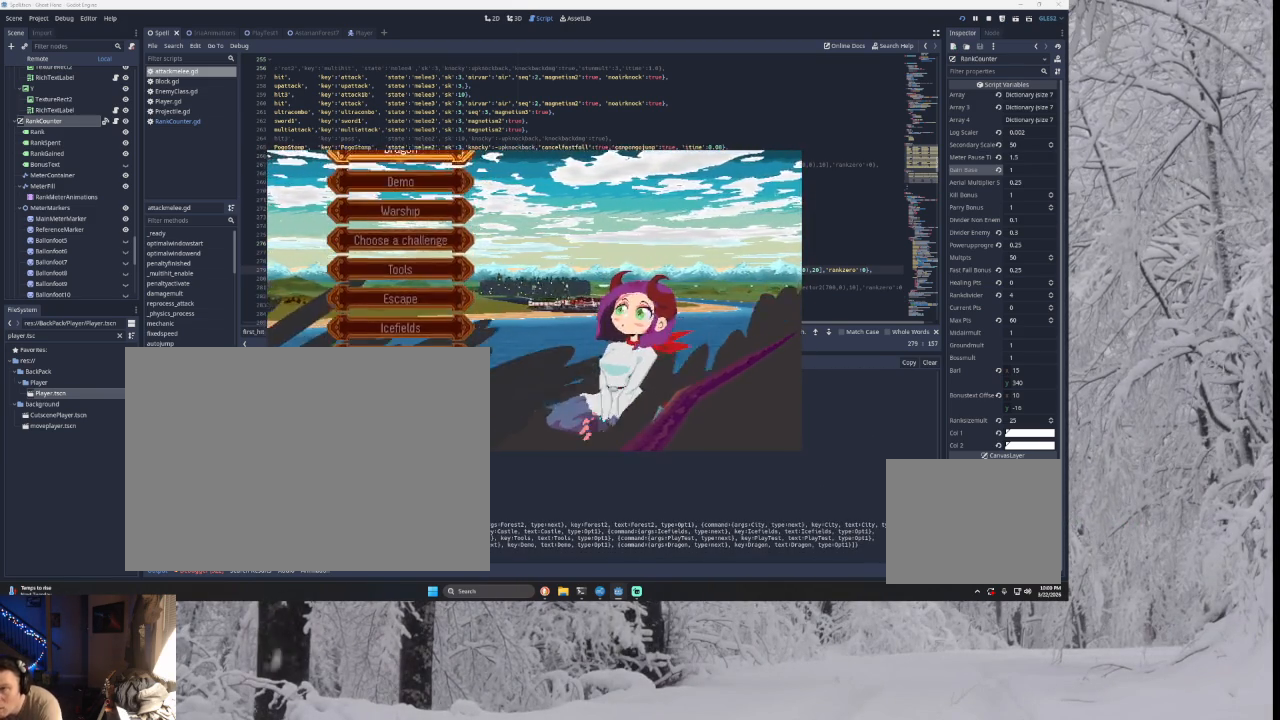
{"buttons": [], "left_stick": "center", "right_stick": "center", "events": [[367, "left_stick", "down"], [500, "left_stick", "center"]]}
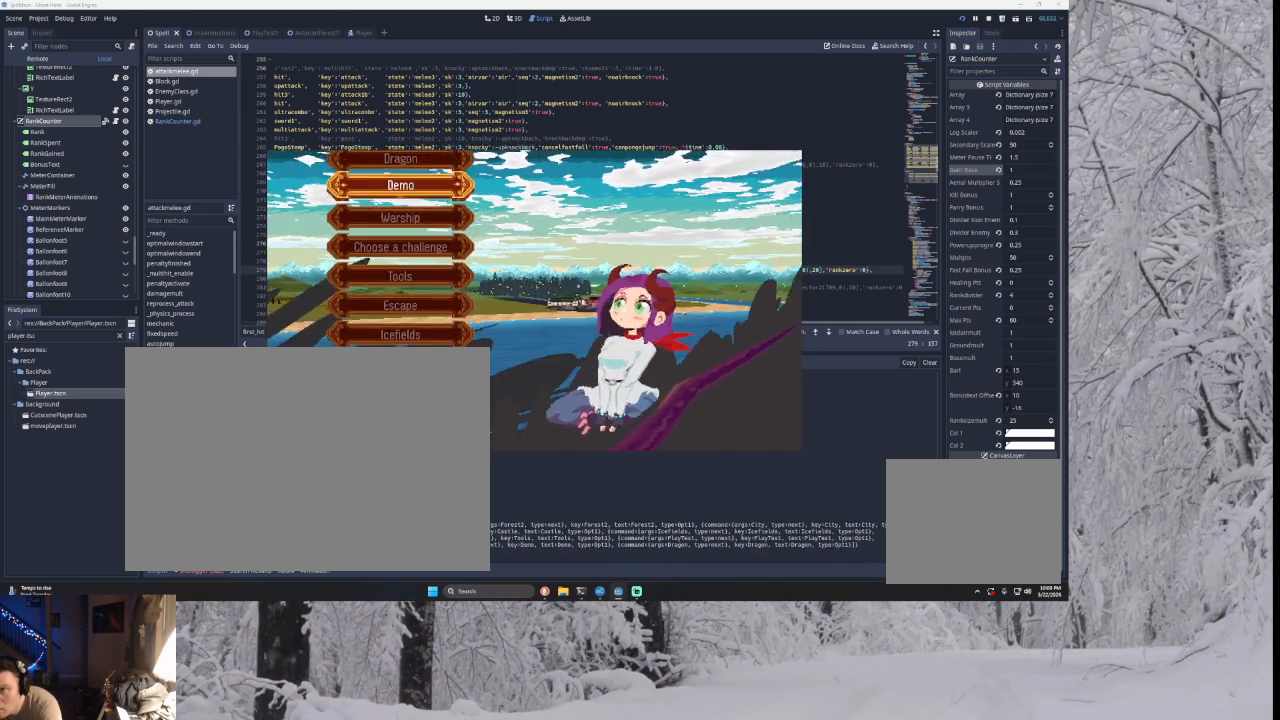
{"buttons": [], "left_stick": "center", "right_stick": "center", "events": [[33, "left_stick", "down"], [167, "left_stick", "center"], [367, "left_stick", "up"], [467, "left_stick", "center"]]}
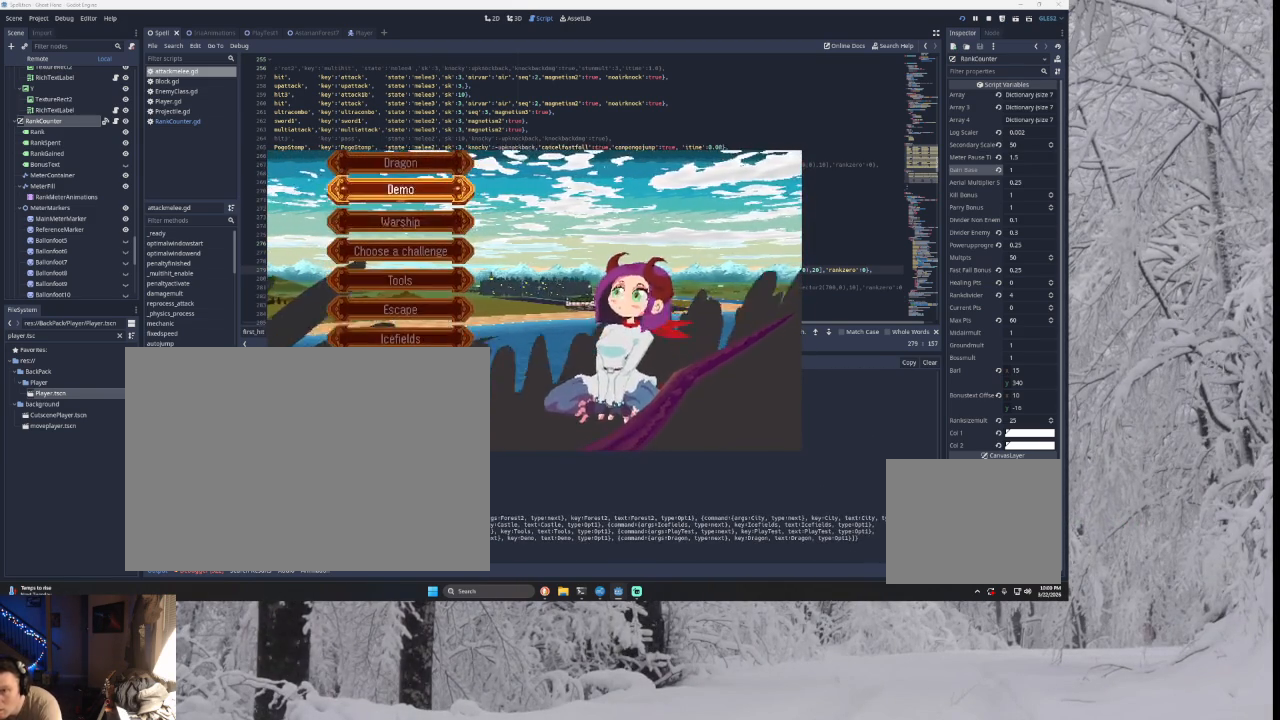
{"buttons": ["SQUARE"], "left_stick": "center", "right_stick": "center", "events": [[100, "left_stick", "down"], [233, "left_stick", "center"], [300, "left_stick", "down"], [467, "left_stick", "center"], [500, "SQUARE", "down"]]}
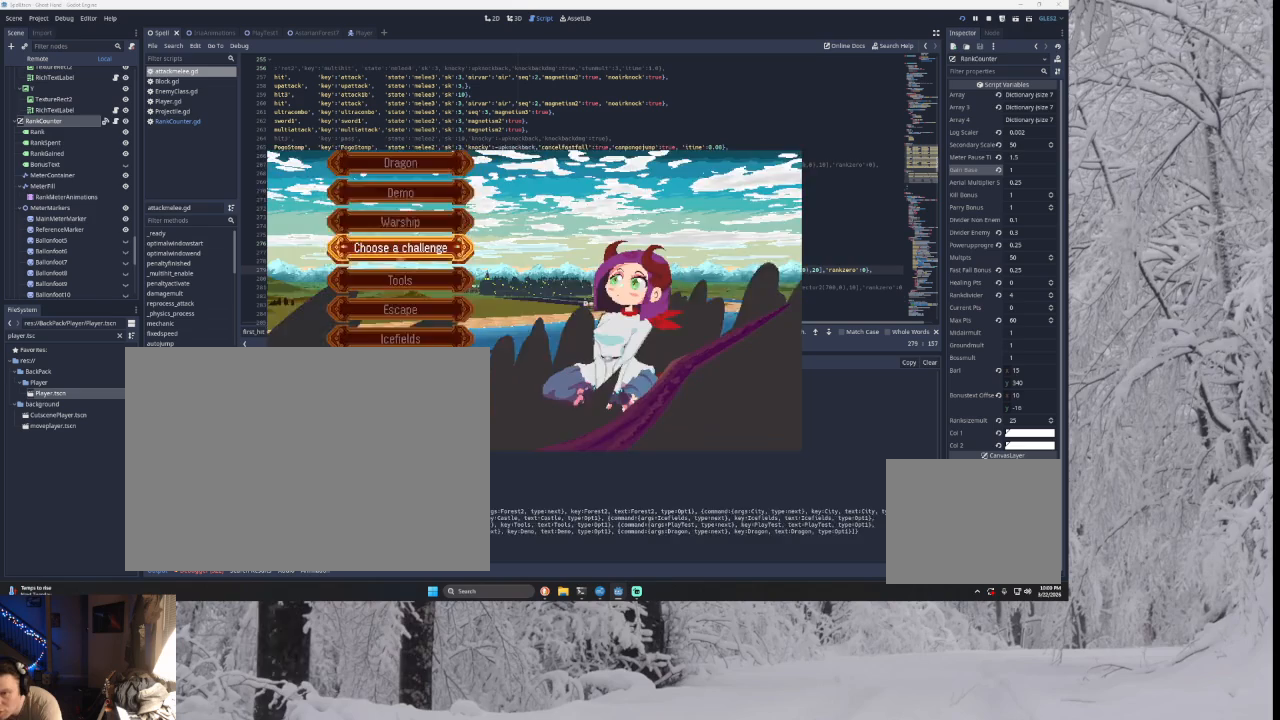
{"buttons": [], "left_stick": "center", "right_stick": "center", "events": [[133, "SQUARE", "up"], [233, "left_stick", "up"], [400, "left_stick", "center"]]}
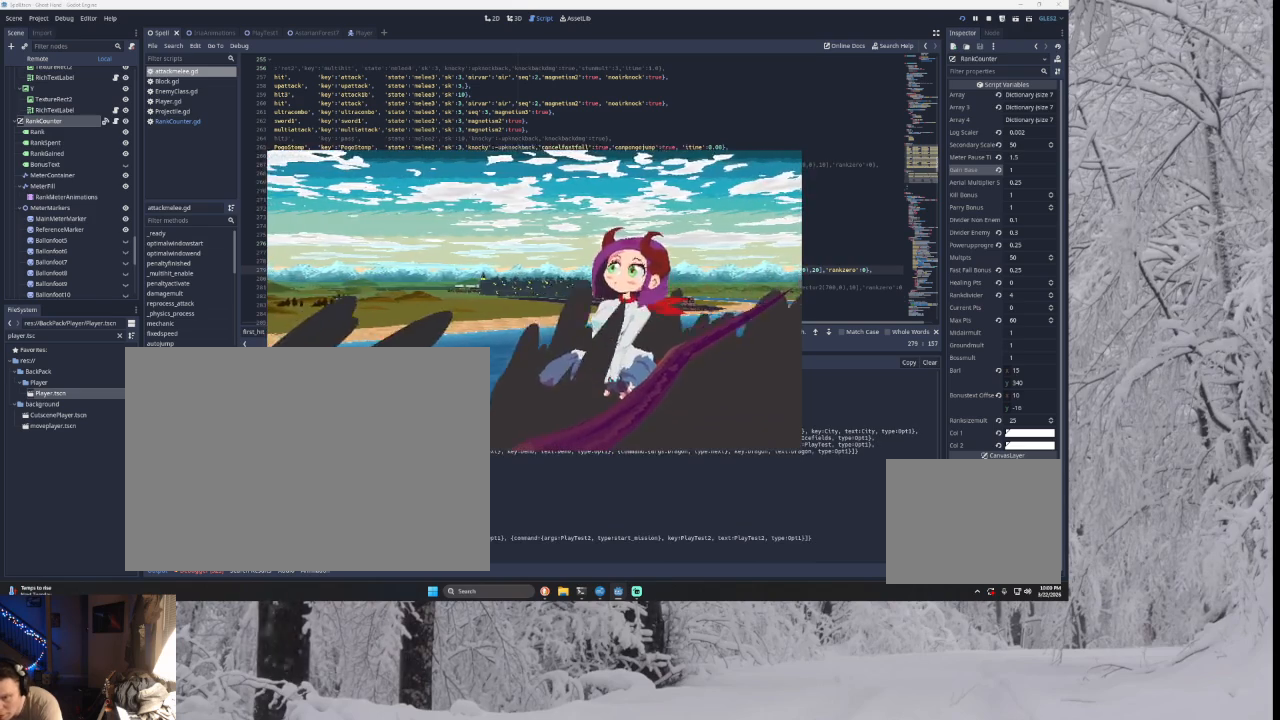
{"buttons": [], "left_stick": "down", "right_stick": "center", "events": [[200, "left_stick", "down"], [367, "left_stick", "center"], [500, "left_stick", "down"]]}
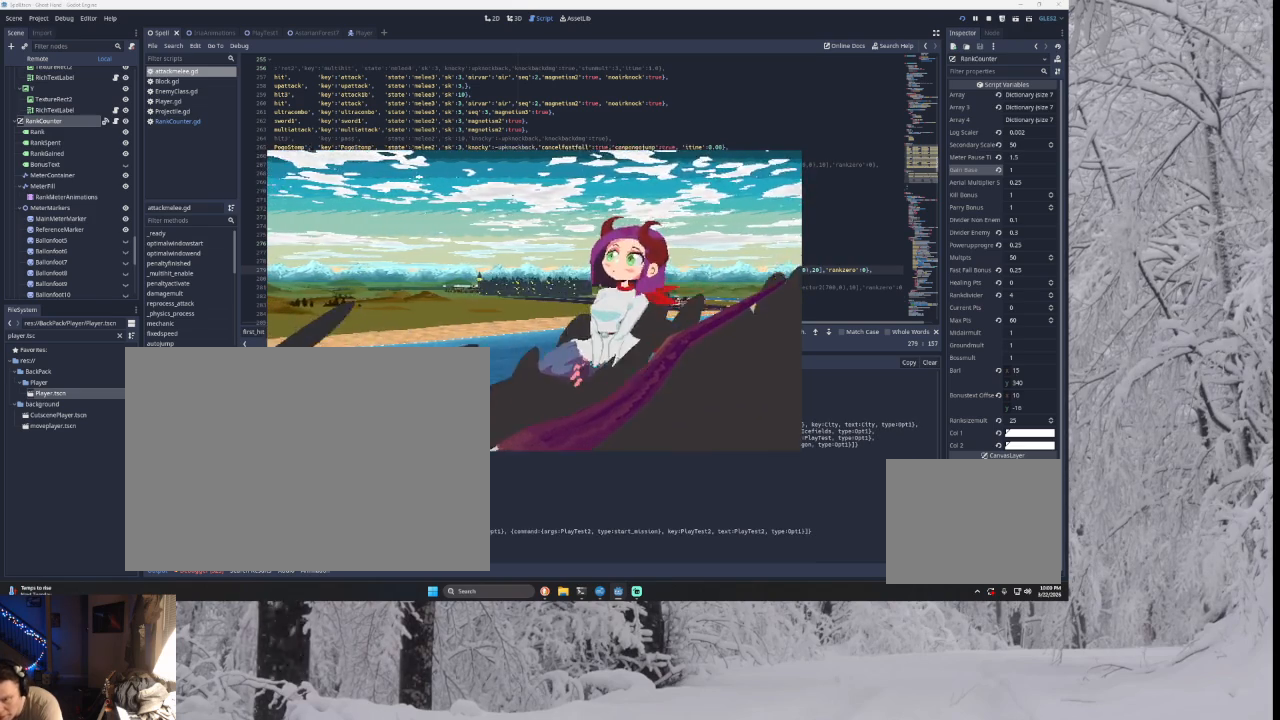
{"buttons": [], "left_stick": "down", "right_stick": "center", "events": [[167, "left_stick", "center"], [300, "left_stick", "up"], [433, "left_stick", "center"], [500, "left_stick", "down"]]}
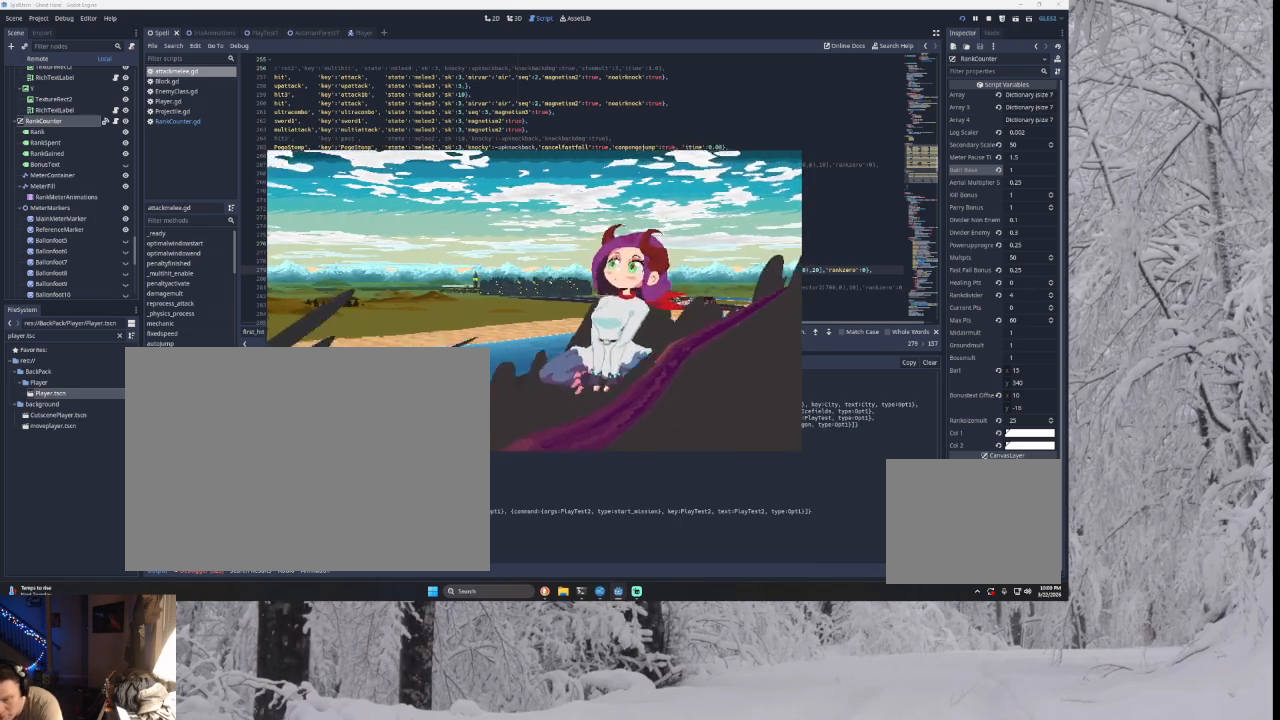
{"buttons": [], "left_stick": "center", "right_stick": "center", "events": [[133, "left_stick", "center"]]}
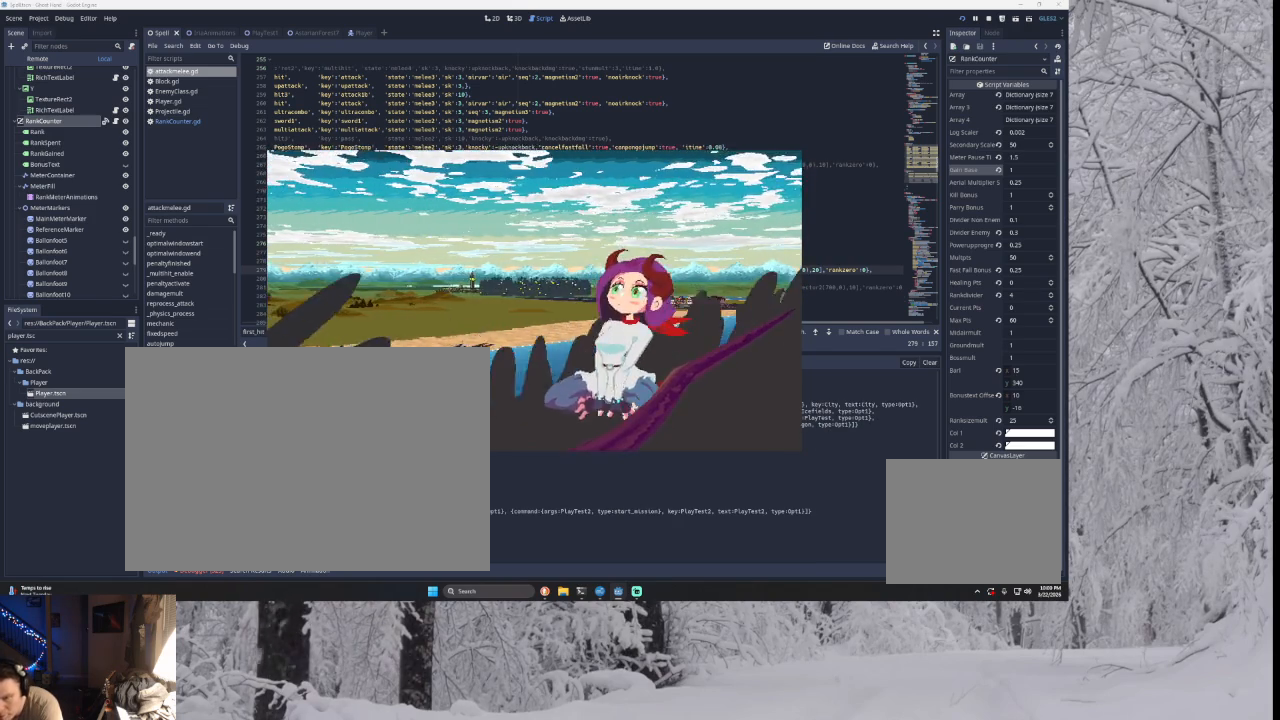
{"buttons": [], "left_stick": "center", "right_stick": "center", "events": []}
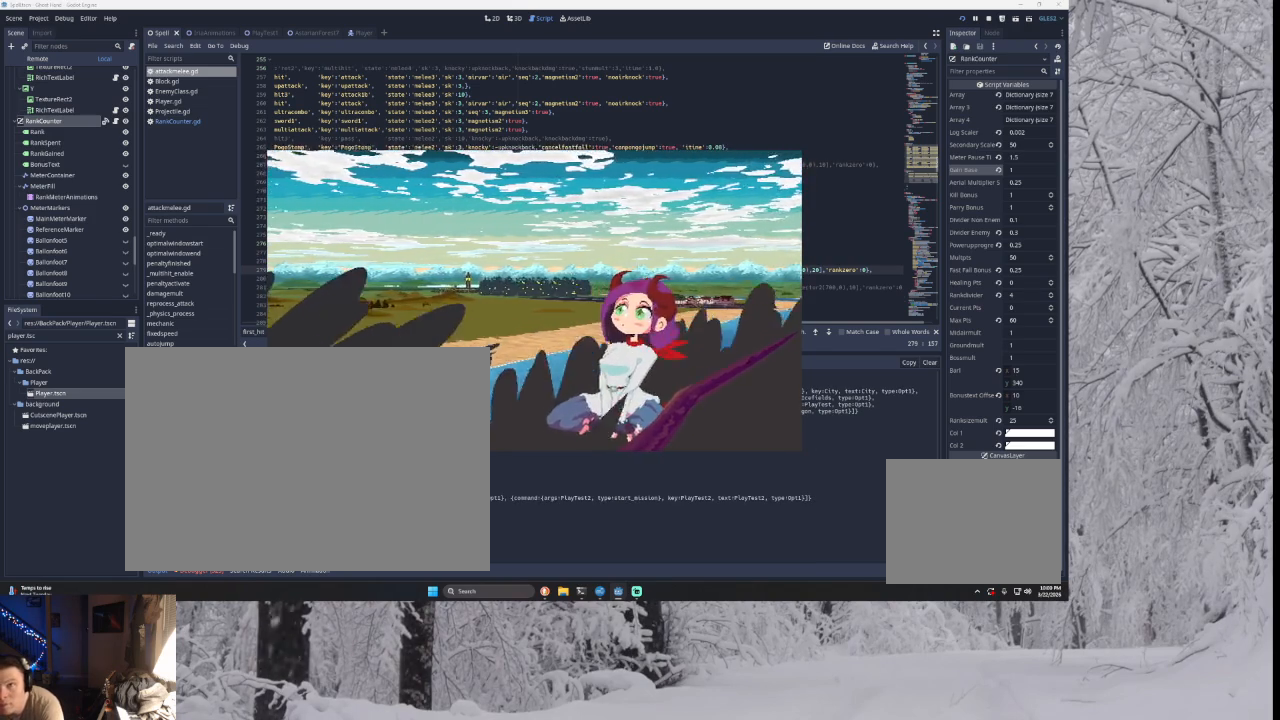
{"buttons": [], "left_stick": "center", "right_stick": "center", "events": [[33, "left_stick", "up"], [100, "left_stick", "center"], [333, "left_stick", "down"], [467, "left_stick", "center"]]}
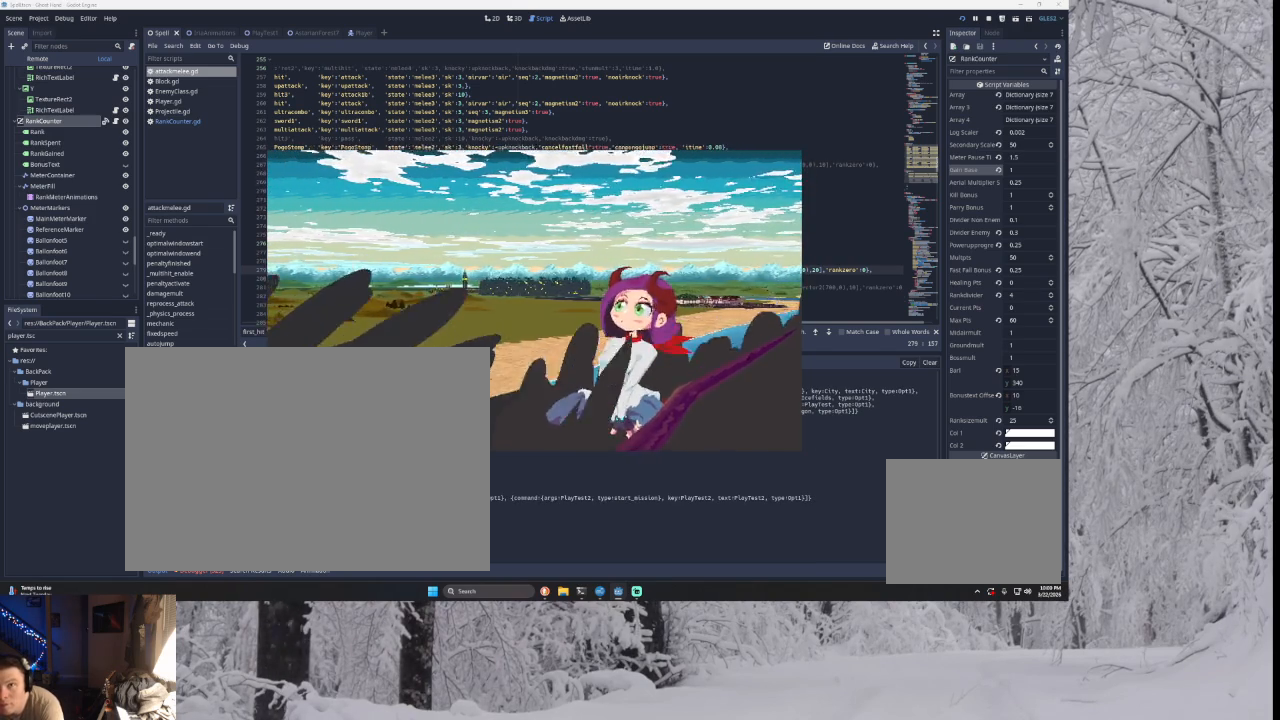
{"buttons": [], "left_stick": "center", "right_stick": "center", "events": []}
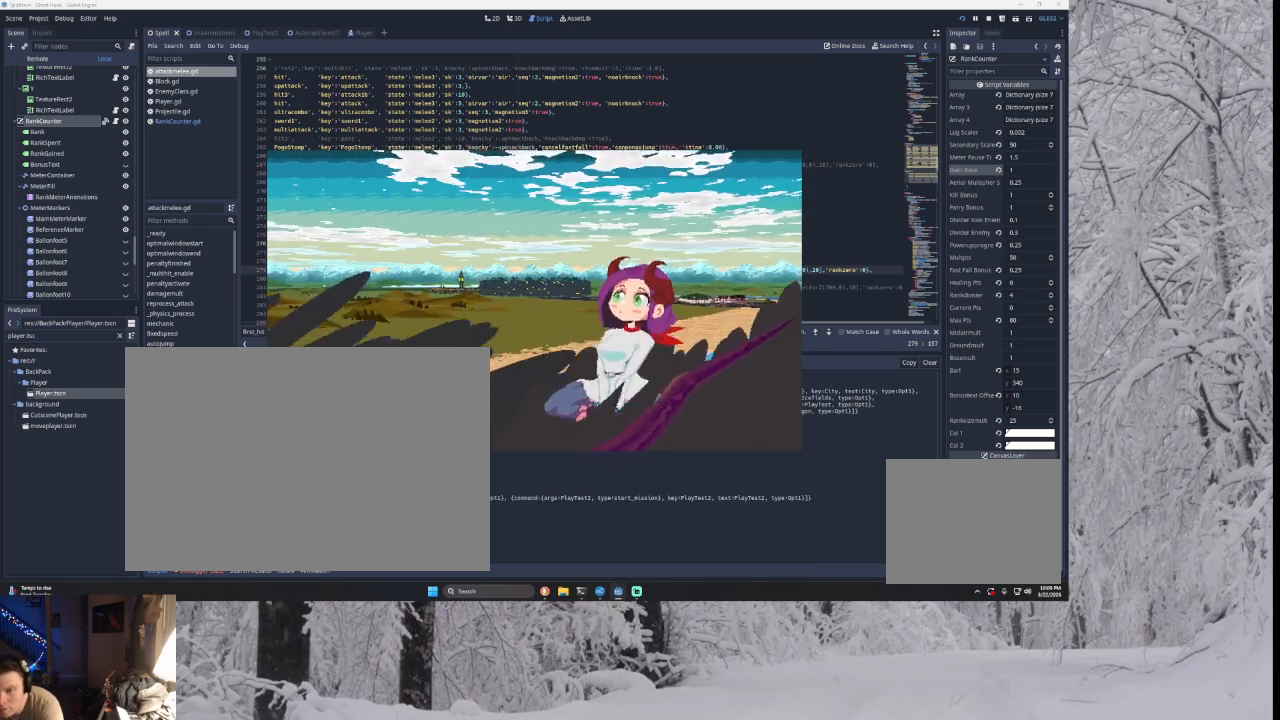
{"buttons": ["CIRCLE"], "left_stick": "center", "right_stick": "center", "events": [[200, "left_stick", "up"], [400, "CIRCLE", "down"], [400, "left_stick", "center"]]}
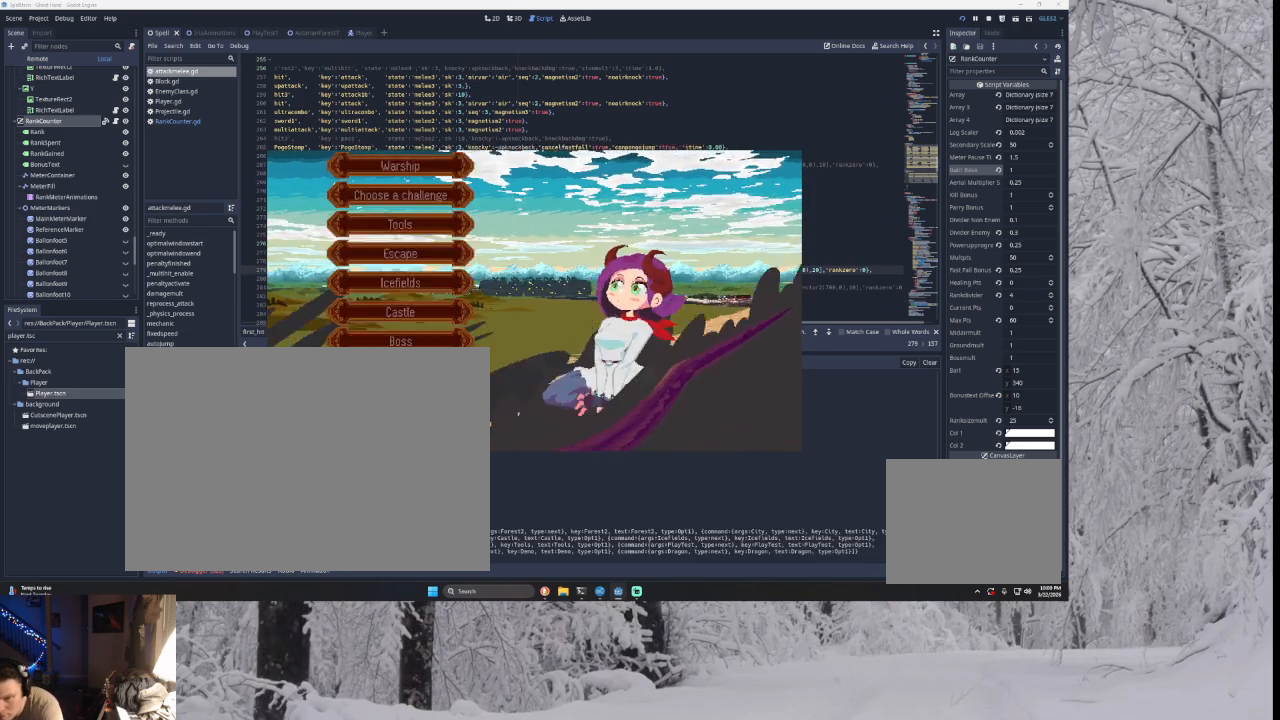
{"buttons": [], "left_stick": "down", "right_stick": "center", "events": [[33, "CIRCLE", "up"], [133, "left_stick", "down"], [233, "left_stick", "center"], [300, "left_stick", "down"]]}
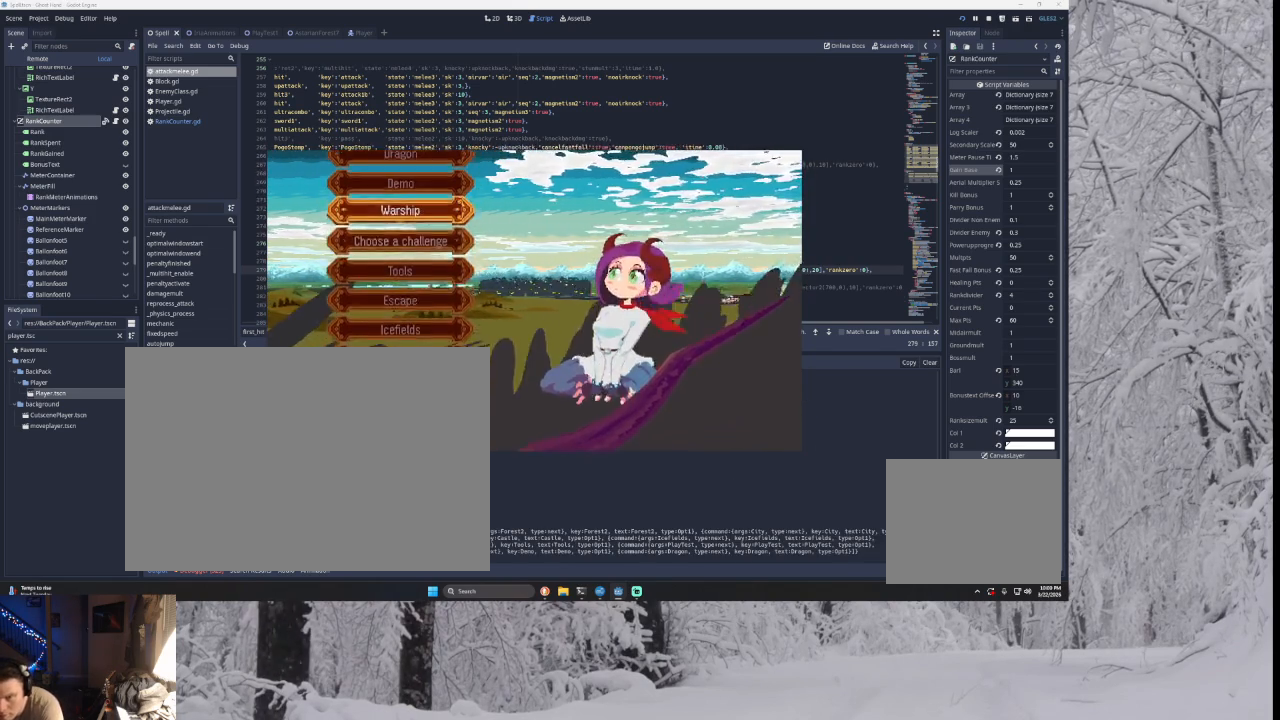
{"buttons": [], "left_stick": "down", "right_stick": "center", "events": [[133, "left_stick", "center"], [200, "left_stick", "down"]]}